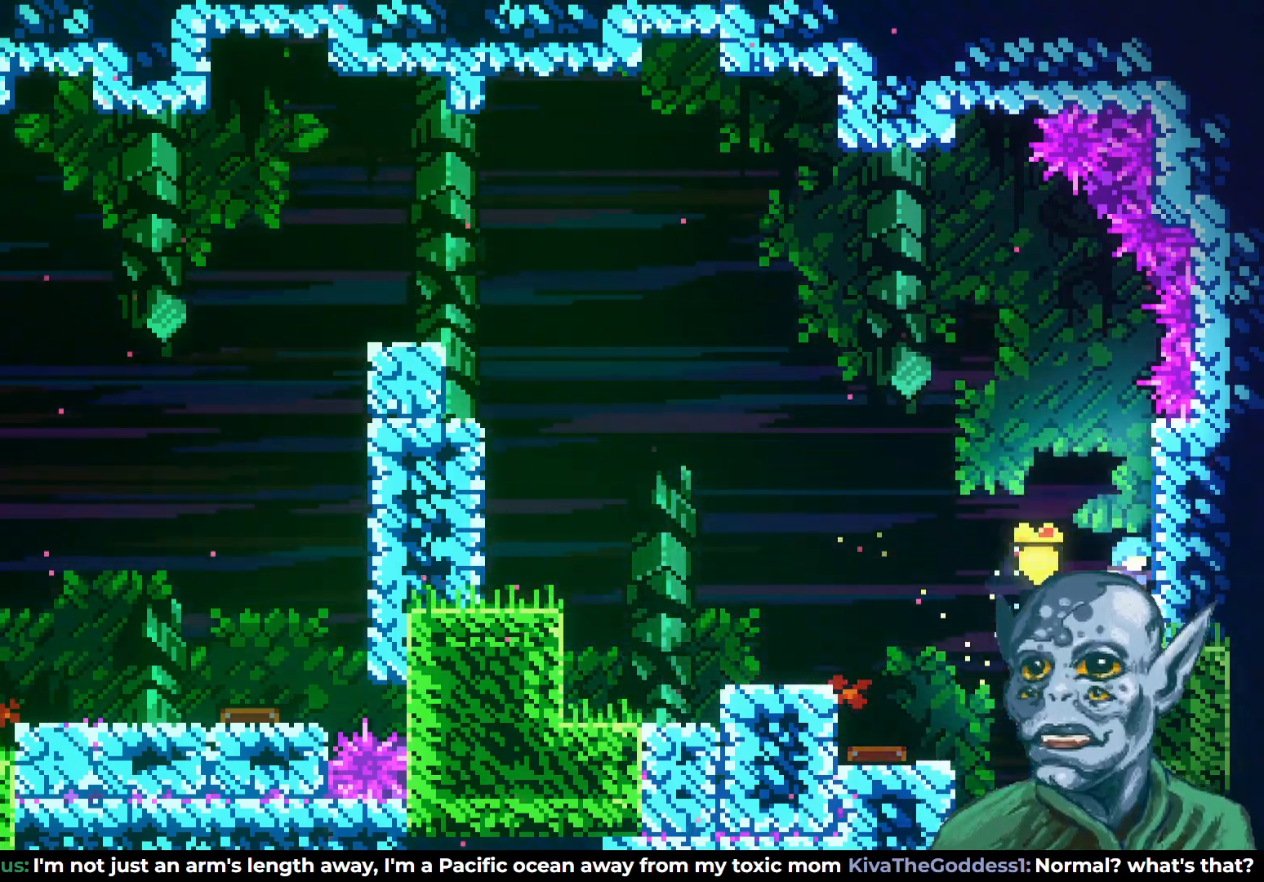
Gameplay with a controller (PlayStation layout); each line is a JSON object with the inputs held at the frame after it. "events" lists button and stick changes between this image and that frame as [ms after this image, input, new state], when the widget could be followed in between.
{"buttons": [], "left_stick": "center", "right_stick": "center", "events": [[350, "DPAD_LEFT", "down"], [383, "DPAD_LEFT", "up"]]}
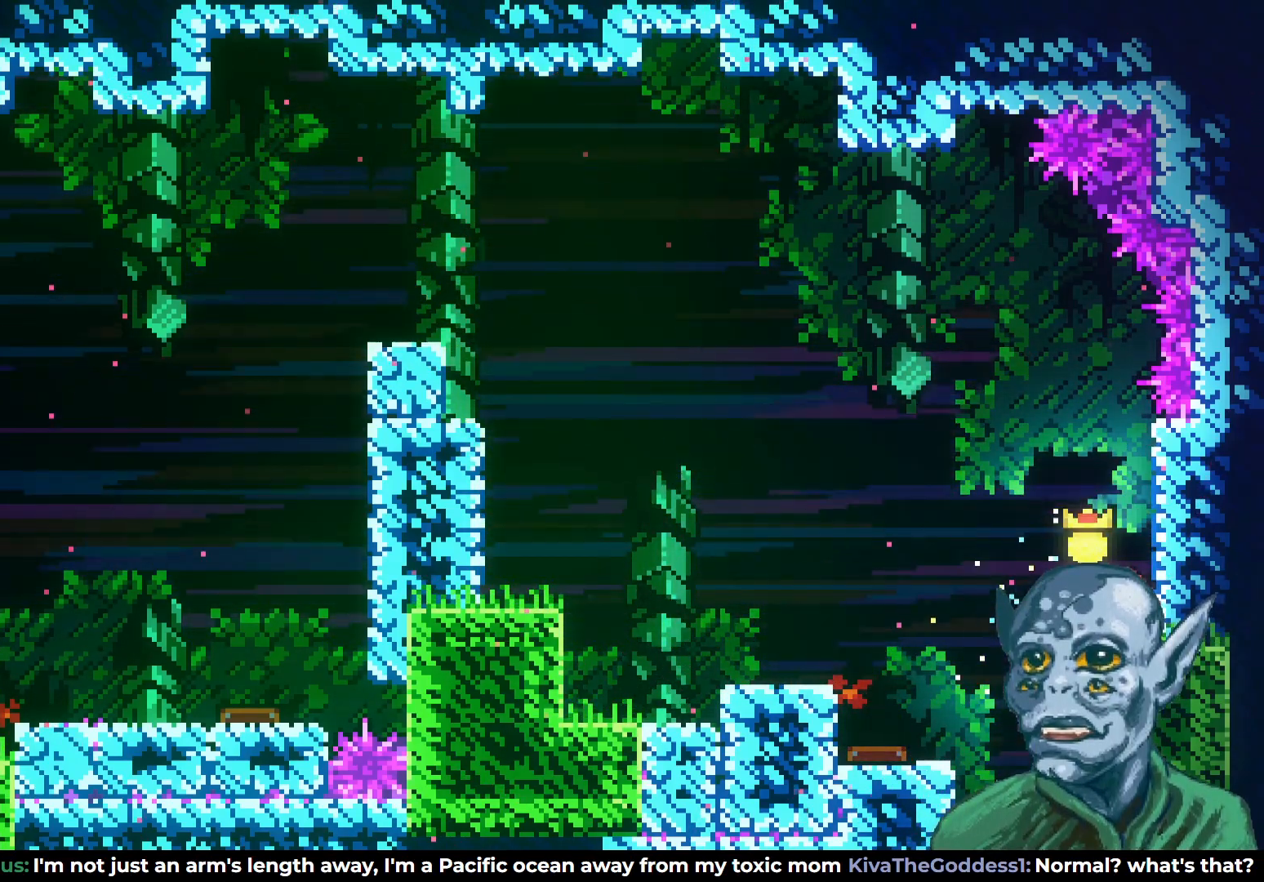
{"buttons": ["DPAD_DOWN"], "left_stick": "center", "right_stick": "center", "events": [[267, "DPAD_DOWN", "down"], [350, "DPAD_DOWN", "up"], [450, "DPAD_DOWN", "down"]]}
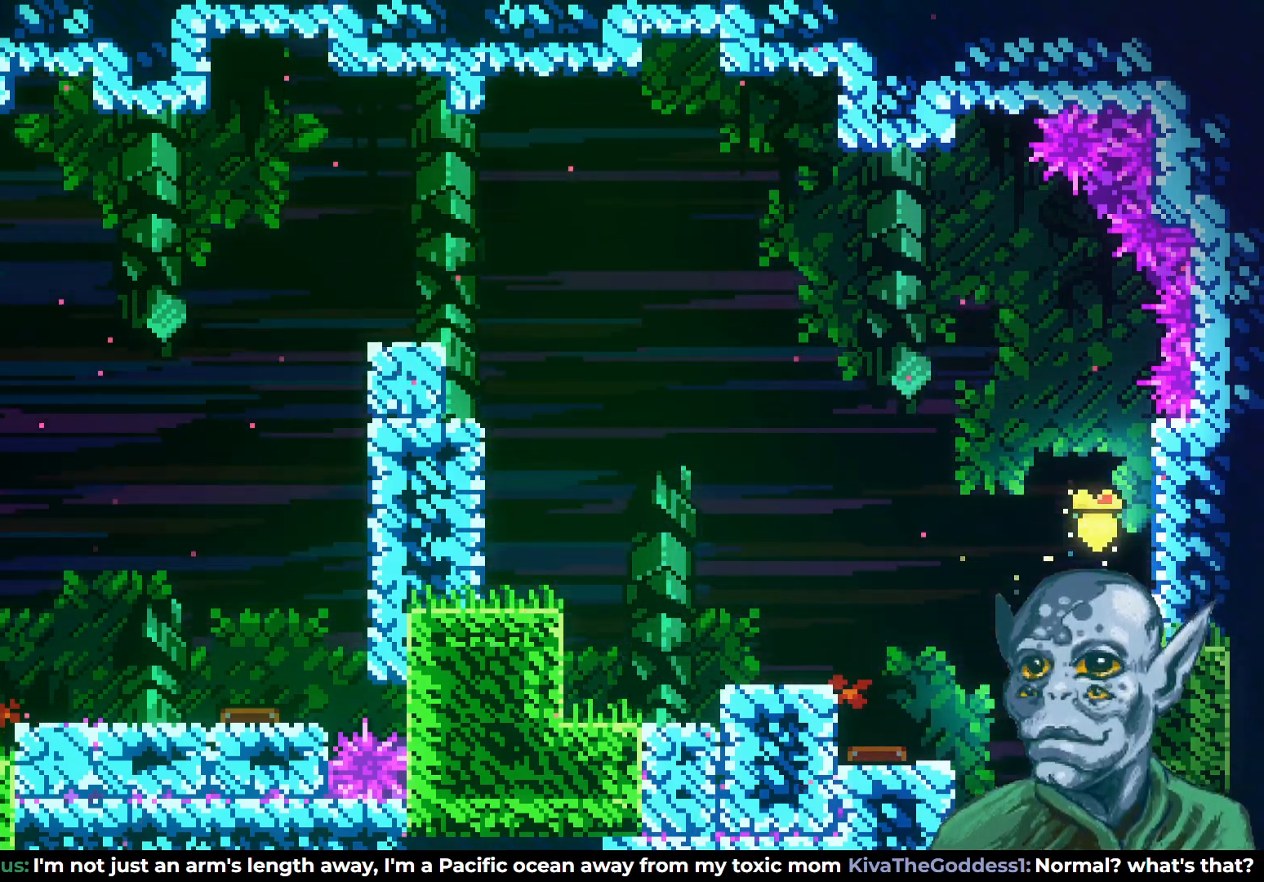
{"buttons": [], "left_stick": "center", "right_stick": "center", "events": [[50, "DPAD_DOWN", "up"], [117, "DPAD_DOWN", "down"], [233, "DPAD_DOWN", "up"], [283, "DPAD_DOWN", "down"], [400, "DPAD_DOWN", "up"]]}
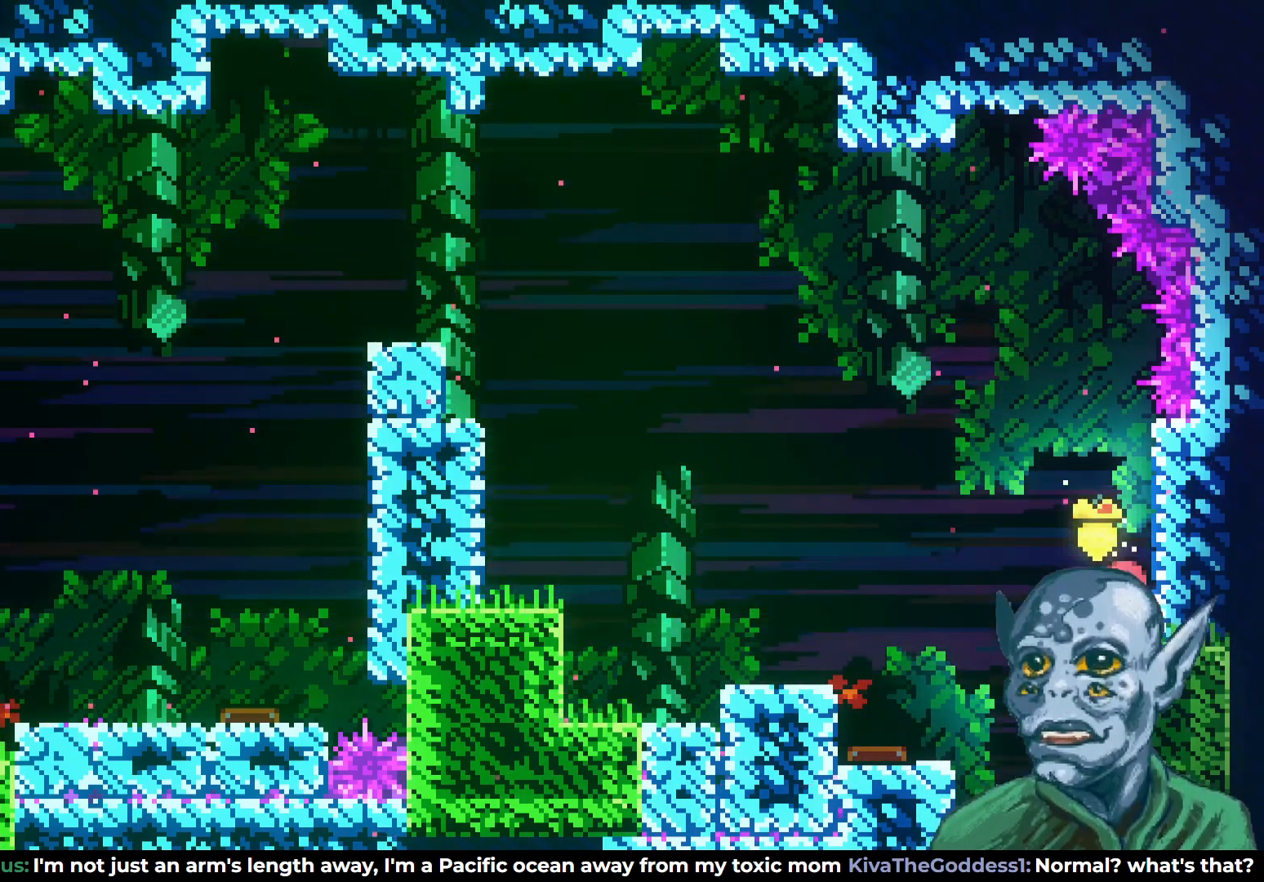
{"buttons": [], "left_stick": "center", "right_stick": "center", "events": [[17, "DPAD_DOWN", "down"], [117, "DPAD_DOWN", "up"], [217, "DPAD_DOWN", "down"], [317, "DPAD_DOWN", "up"], [383, "DPAD_DOWN", "down"], [483, "DPAD_DOWN", "up"]]}
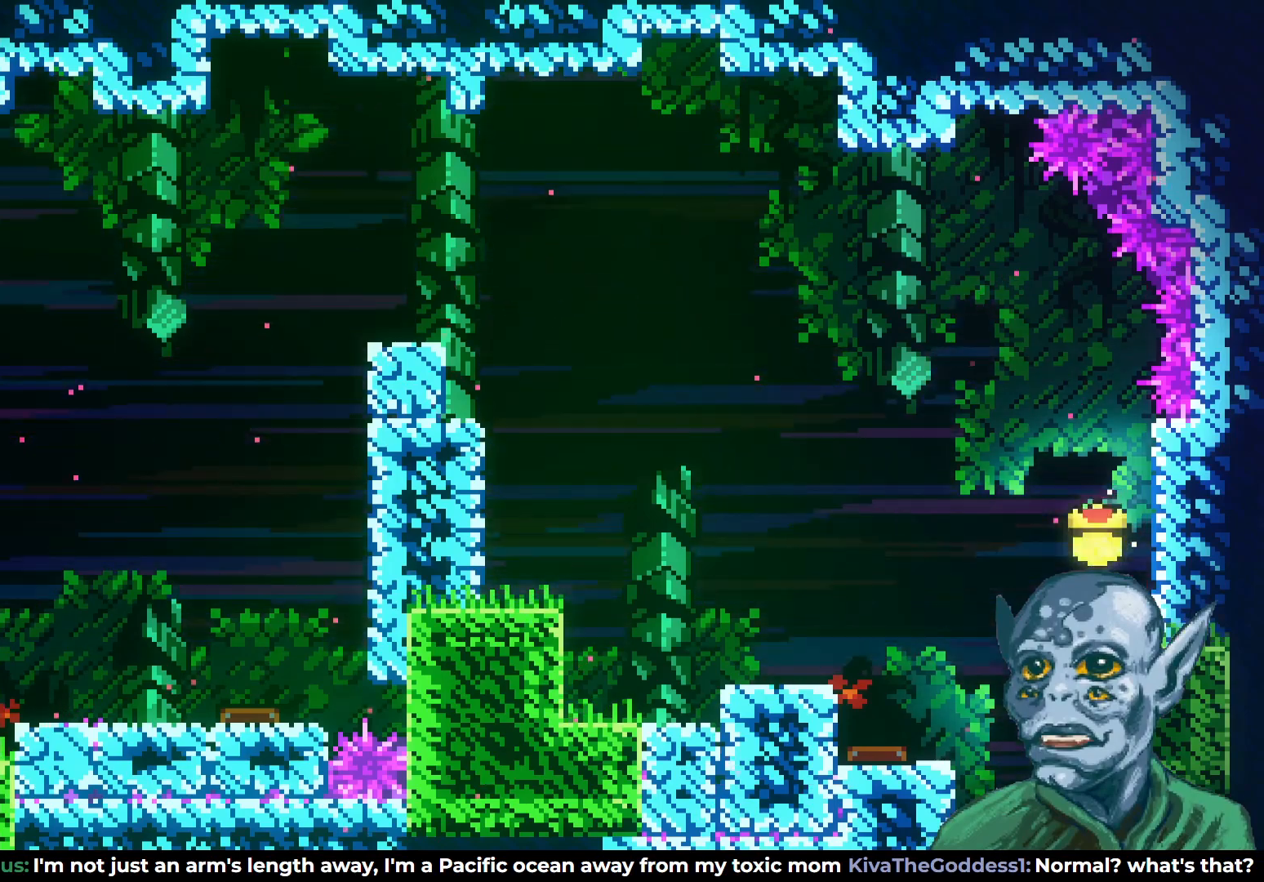
{"buttons": ["DPAD_DOWN"], "left_stick": "center", "right_stick": "center", "events": [[67, "DPAD_DOWN", "down"], [200, "DPAD_DOWN", "up"], [250, "DPAD_DOWN", "down"], [400, "DPAD_DOWN", "up"], [467, "DPAD_DOWN", "down"]]}
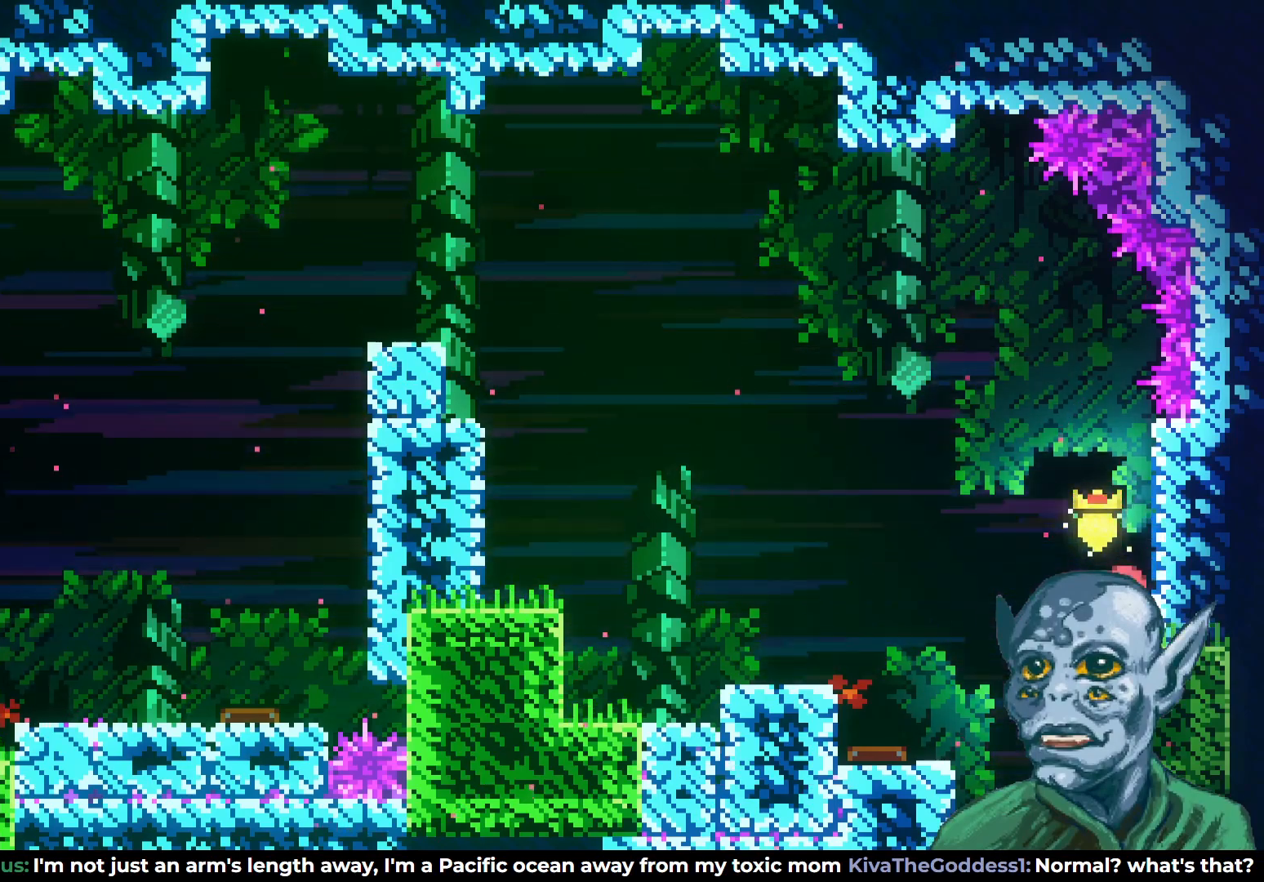
{"buttons": ["CROSS", "DPAD_LEFT"], "left_stick": "center", "right_stick": "center", "events": [[100, "DPAD_DOWN", "up"], [183, "DPAD_DOWN", "down"], [300, "DPAD_DOWN", "up"], [433, "DPAD_LEFT", "down"], [483, "CROSS", "down"]]}
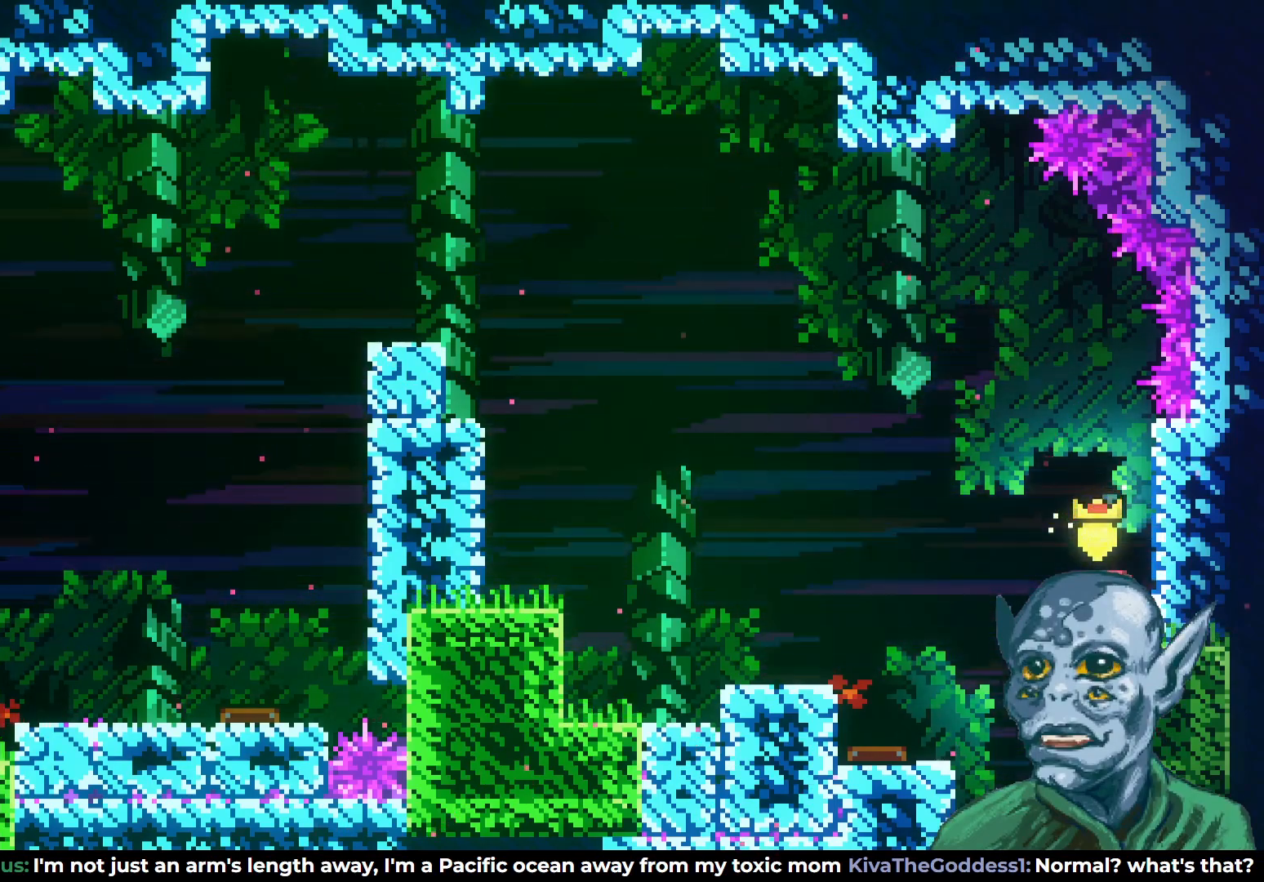
{"buttons": ["CROSS", "DPAD_LEFT"], "left_stick": "center", "right_stick": "center", "events": []}
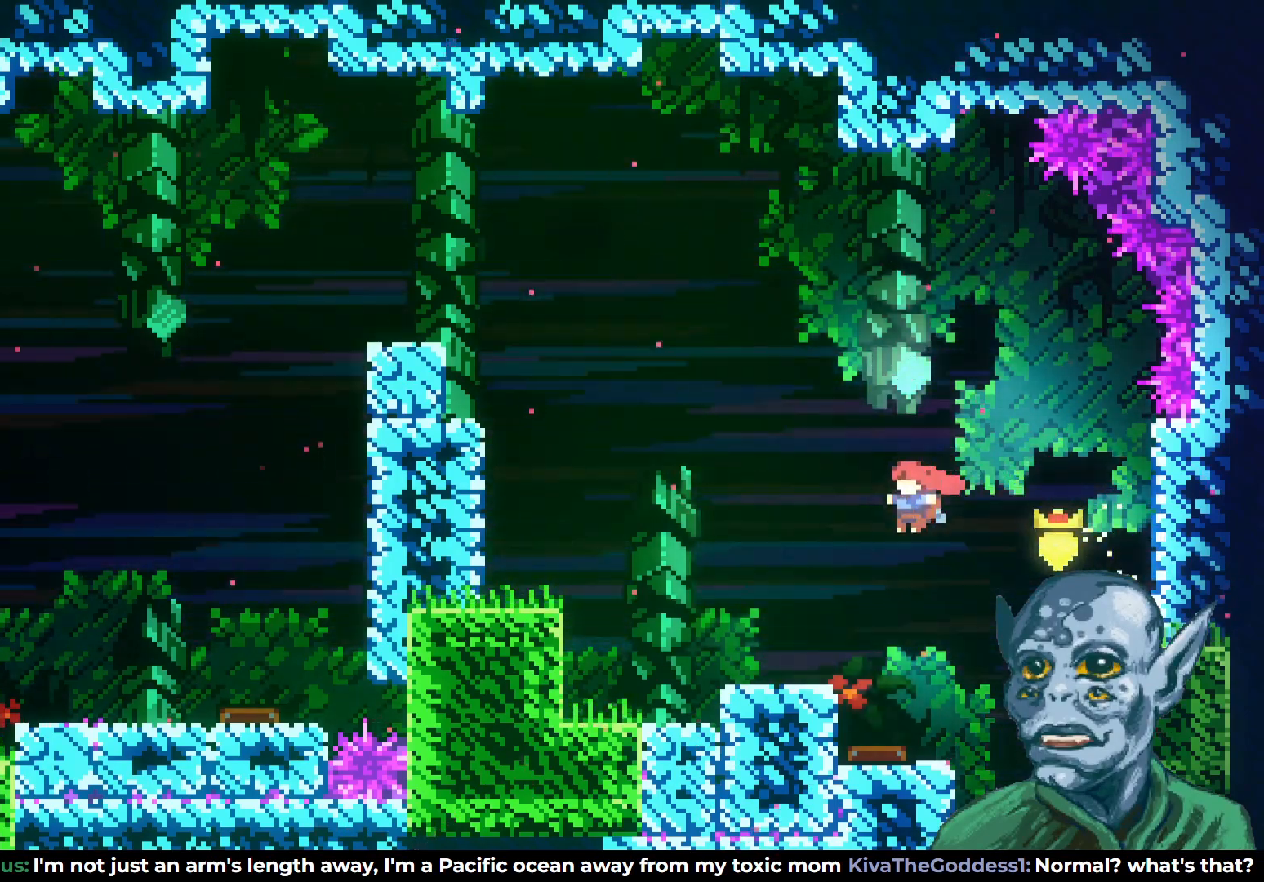
{"buttons": ["DPAD_RIGHT"], "left_stick": "center", "right_stick": "center", "events": [[217, "CROSS", "up"], [317, "DPAD_LEFT", "up"], [500, "DPAD_RIGHT", "down"]]}
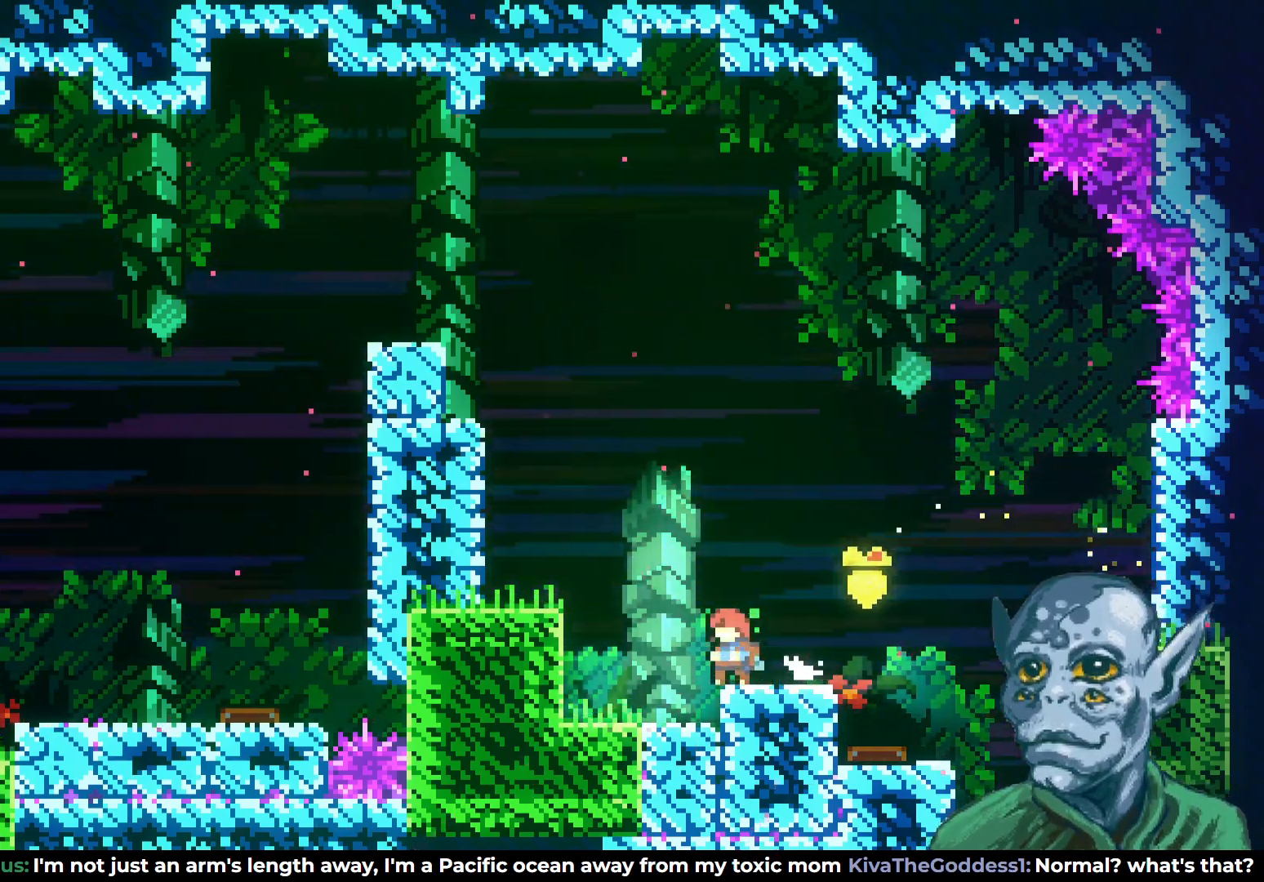
{"buttons": [], "left_stick": "center", "right_stick": "center", "events": [[83, "DPAD_RIGHT", "up"]]}
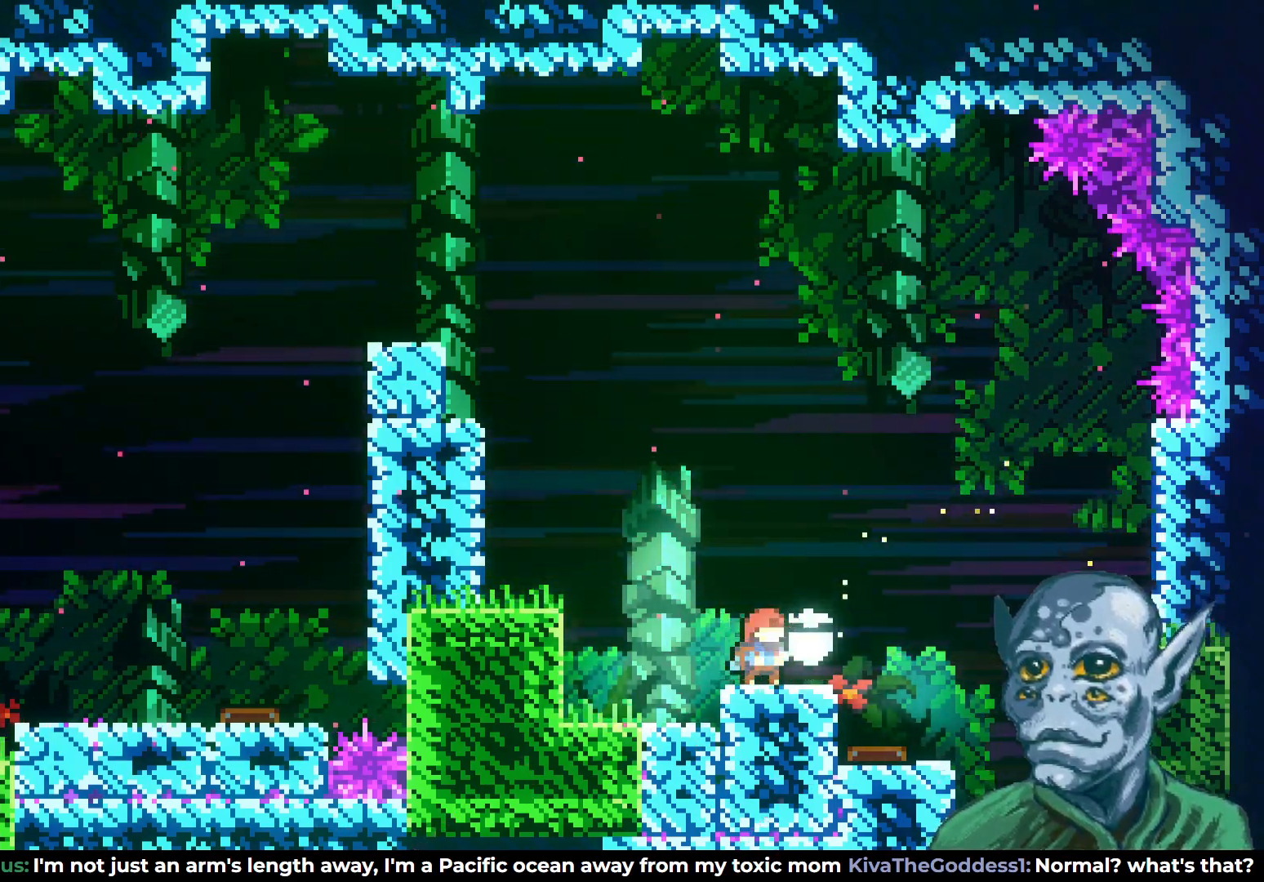
{"buttons": [], "left_stick": "center", "right_stick": "center", "events": []}
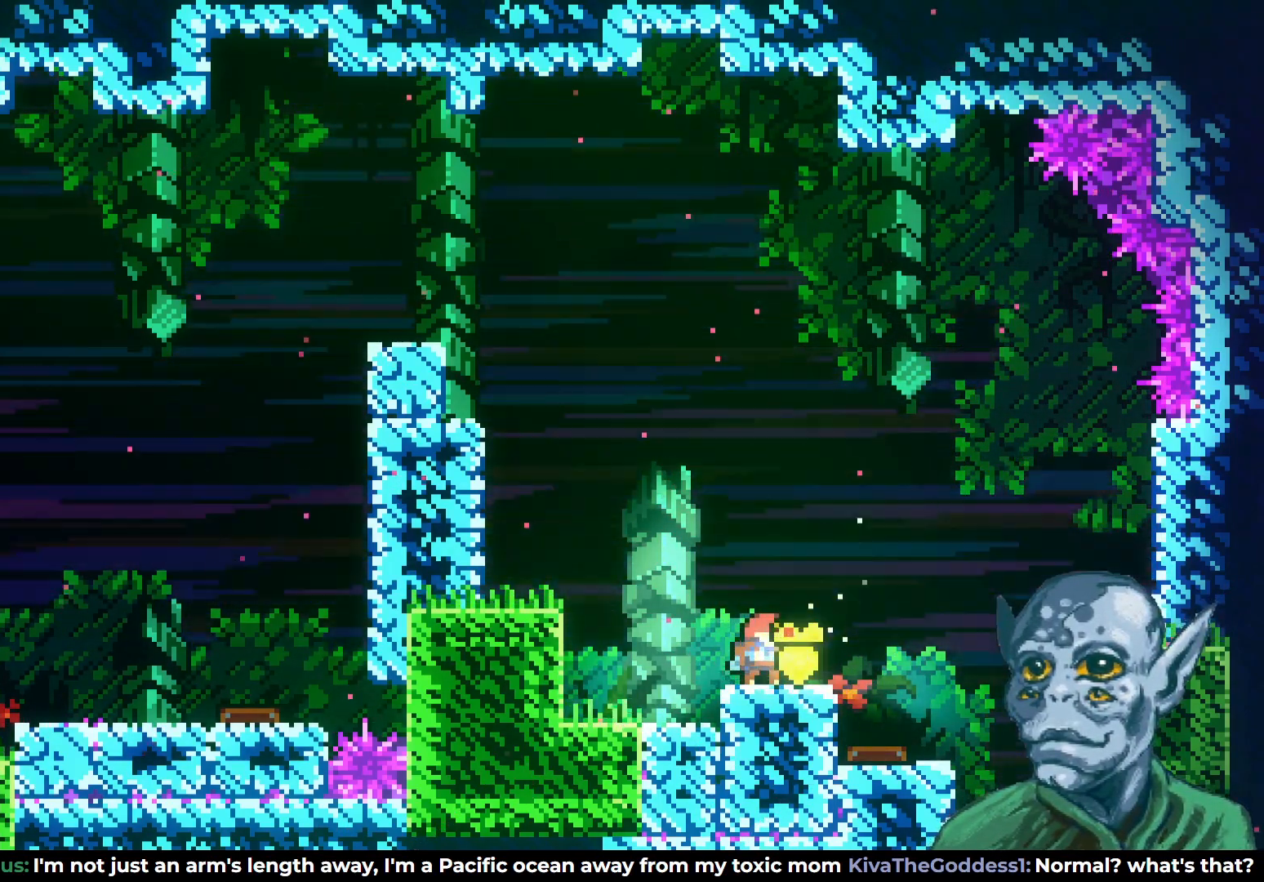
{"buttons": [], "left_stick": "center", "right_stick": "center", "events": []}
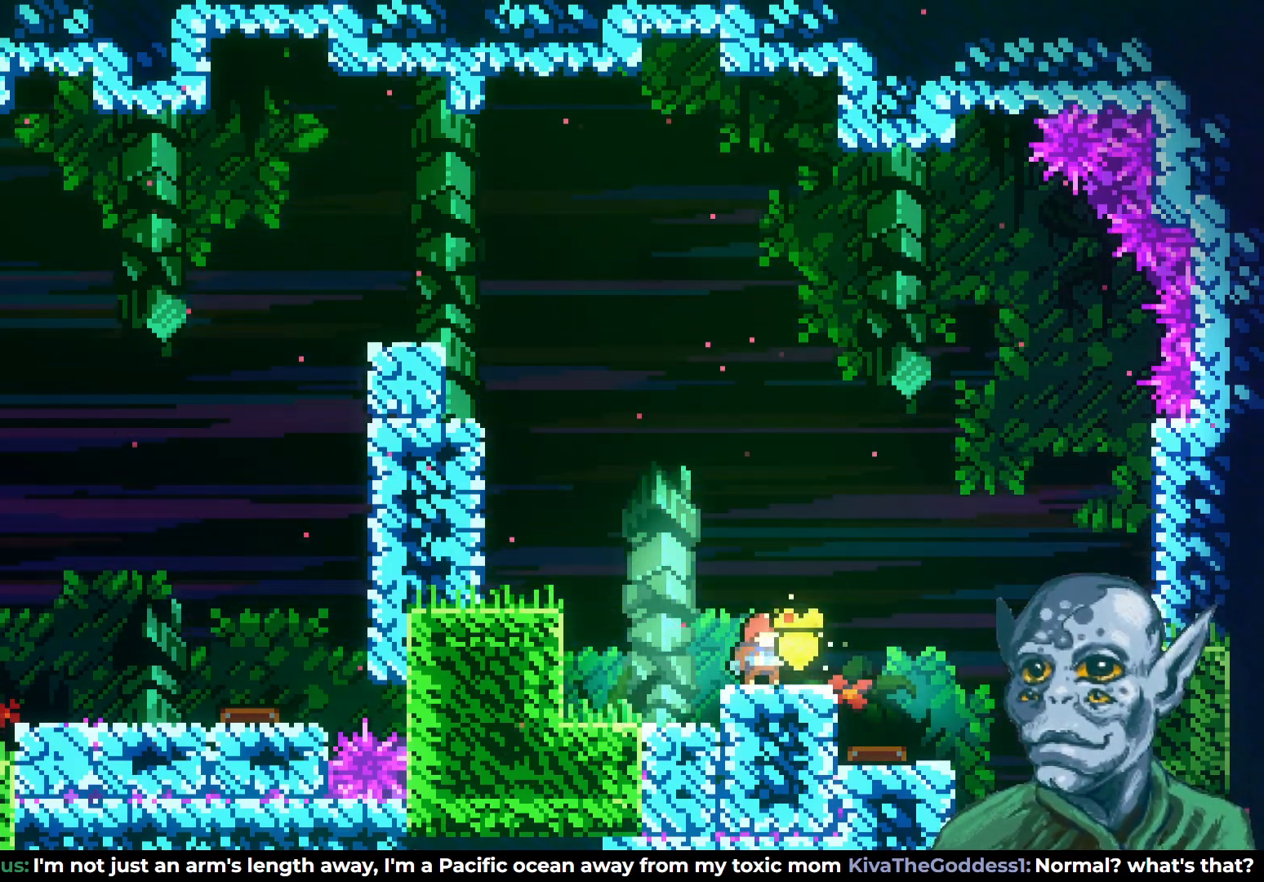
{"buttons": [], "left_stick": "center", "right_stick": "center", "events": []}
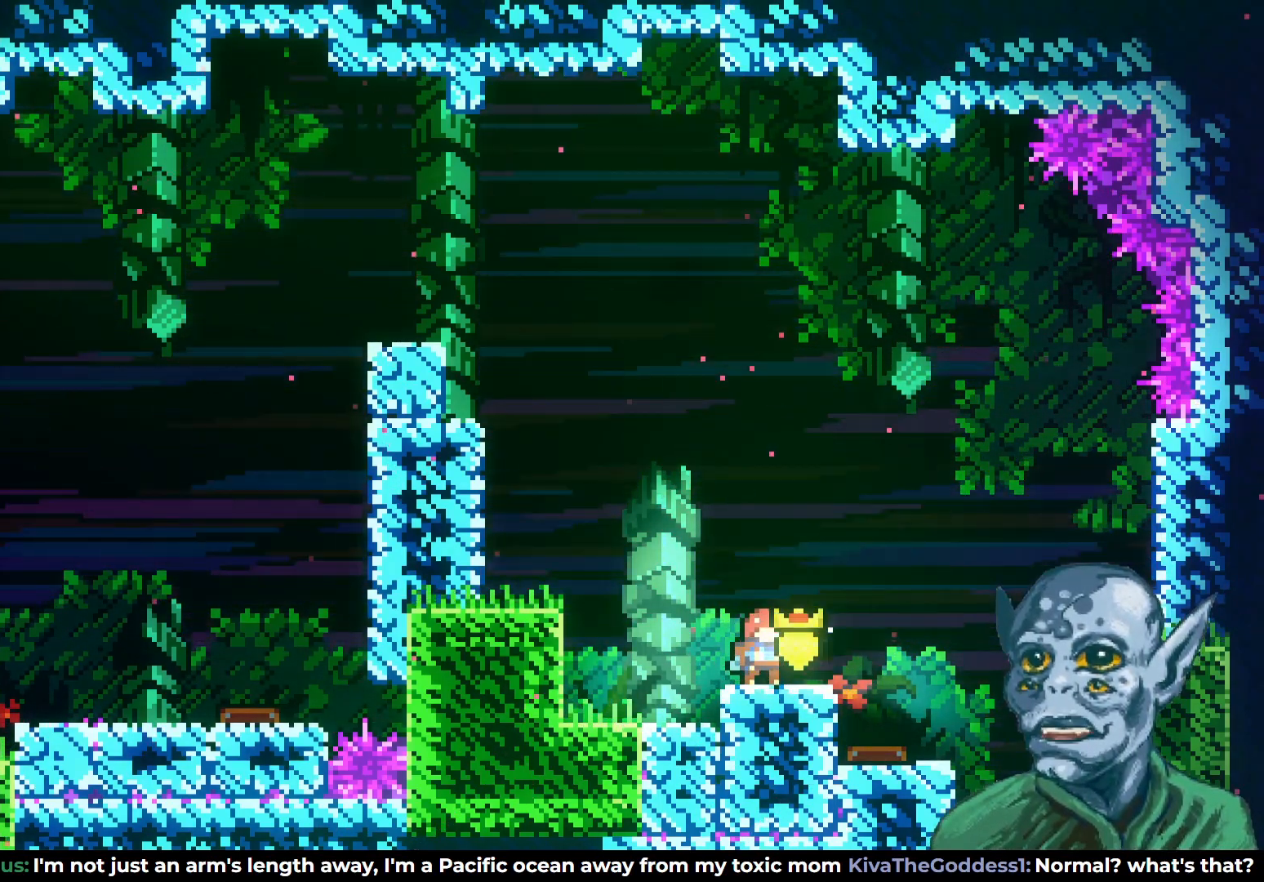
{"buttons": ["DPAD_LEFT"], "left_stick": "center", "right_stick": "center", "events": [[467, "DPAD_LEFT", "down"]]}
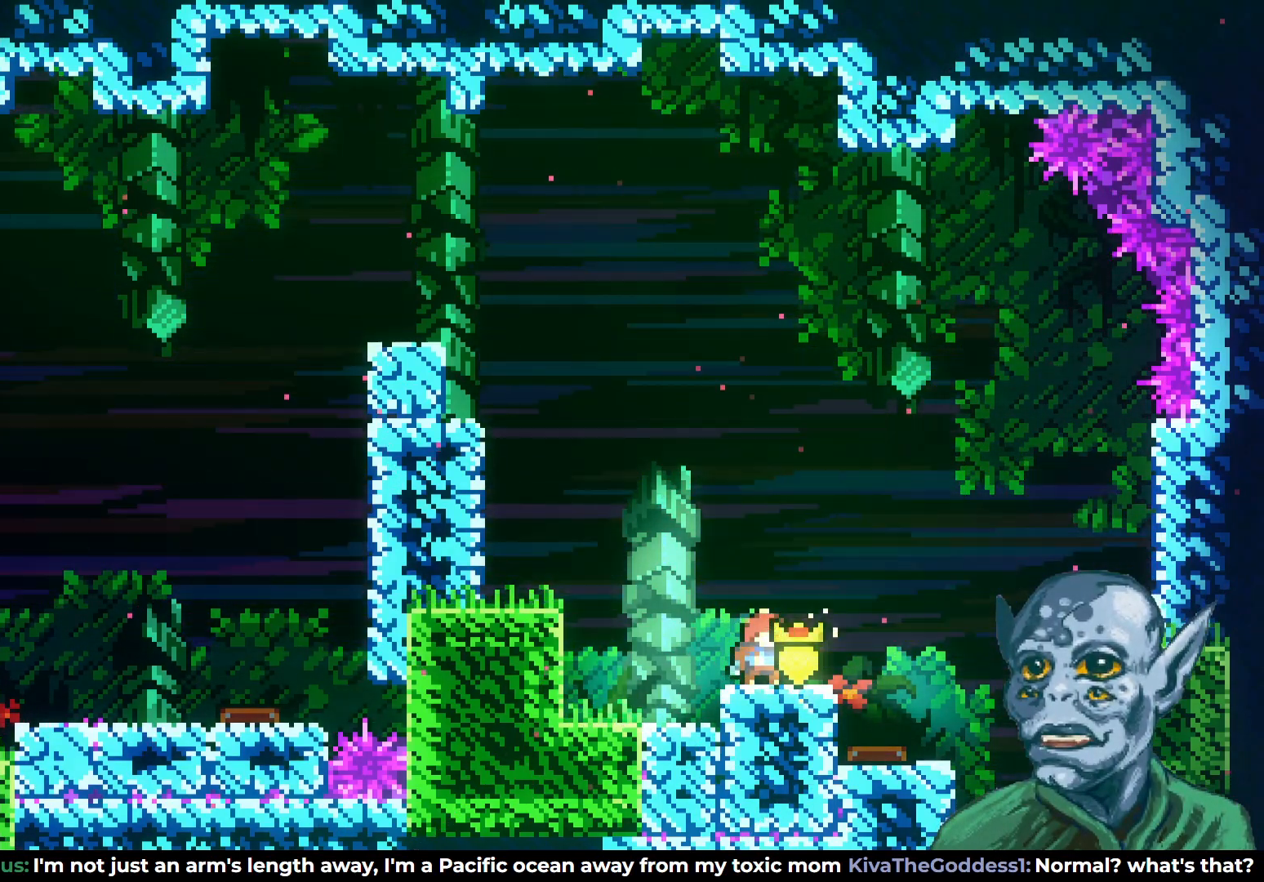
{"buttons": ["DPAD_LEFT"], "left_stick": "center", "right_stick": "center", "events": [[50, "DPAD_LEFT", "up"], [433, "DPAD_LEFT", "down"]]}
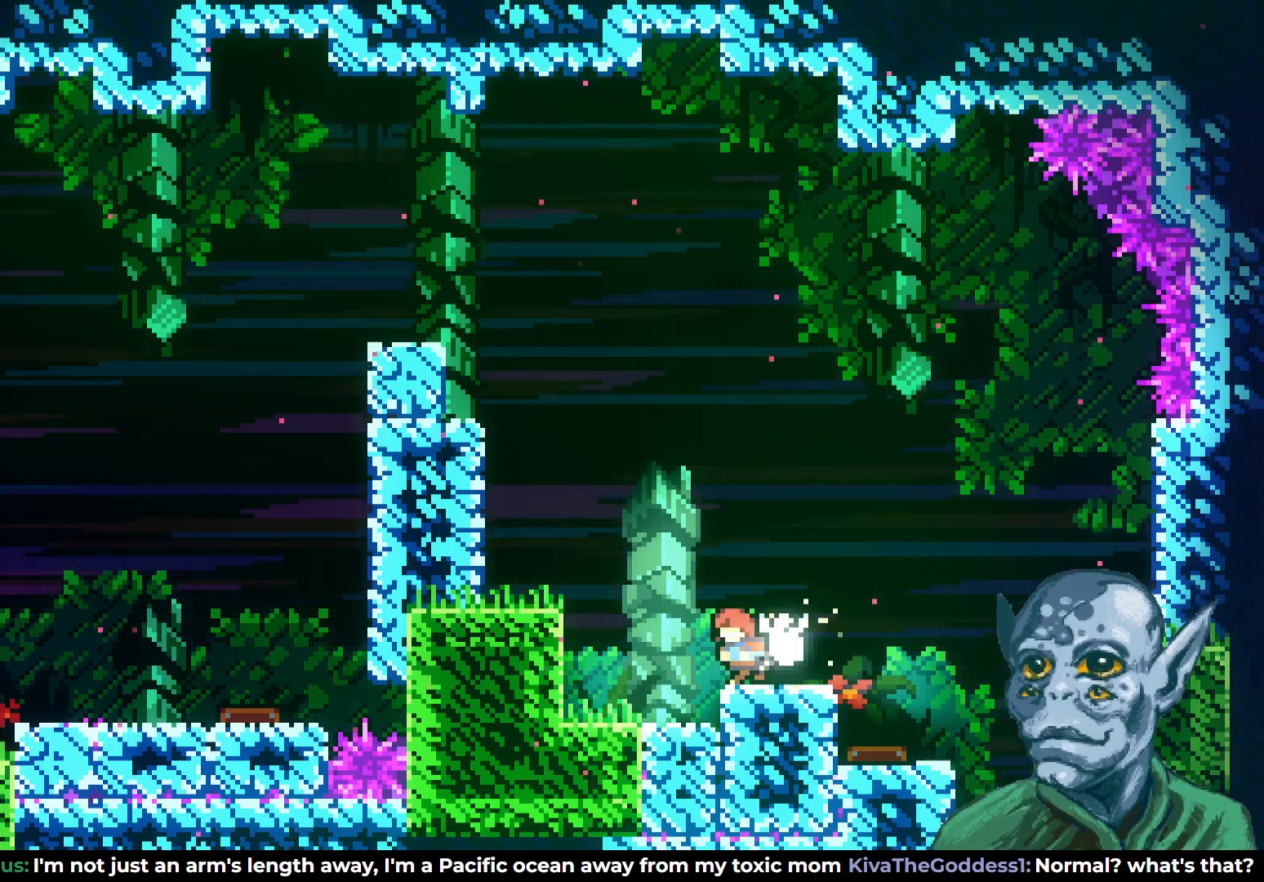
{"buttons": ["CROSS", "DPAD_RIGHT"], "left_stick": "center", "right_stick": "center", "events": [[217, "DPAD_LEFT", "up"], [383, "DPAD_RIGHT", "down"], [450, "CROSS", "down"]]}
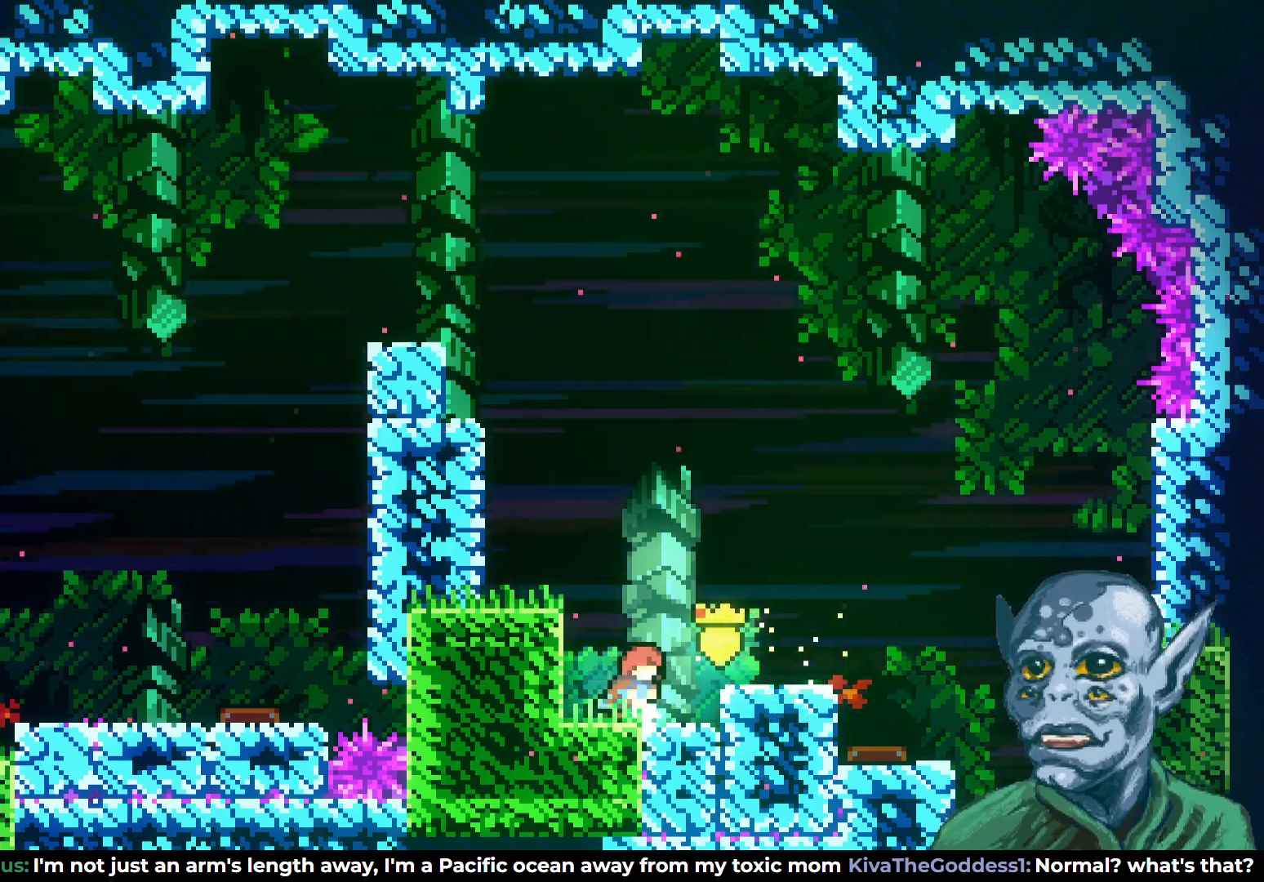
{"buttons": [], "left_stick": "center", "right_stick": "center", "events": [[67, "CROSS", "up"], [217, "DPAD_RIGHT", "up"]]}